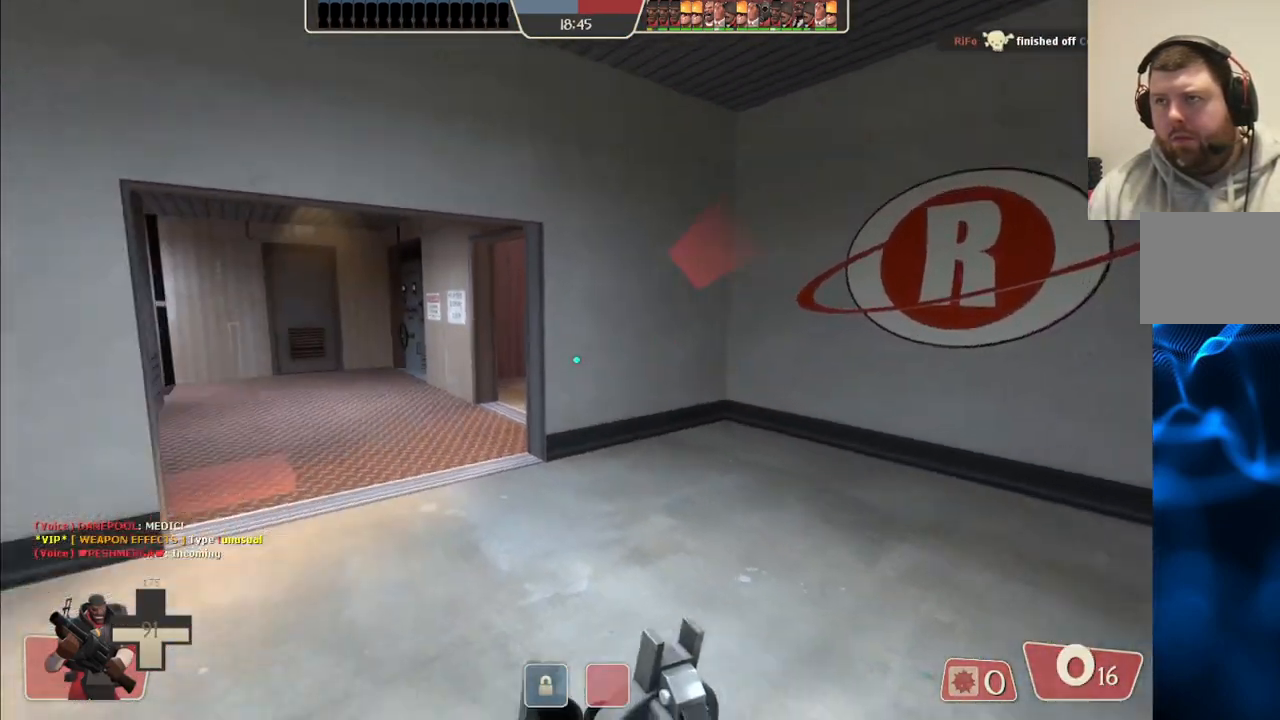
Gameplay with a controller (PlayStation layout); each line is a JSON object with the inputs held at the frame after it. "events" lists button and stick changes between this image and that frame as [ms after this image, input, new state], when the widget could be followed in between.
{"buttons": [], "left_stick": "center", "right_stick": "center", "events": [[50, "right_stick", "center"]]}
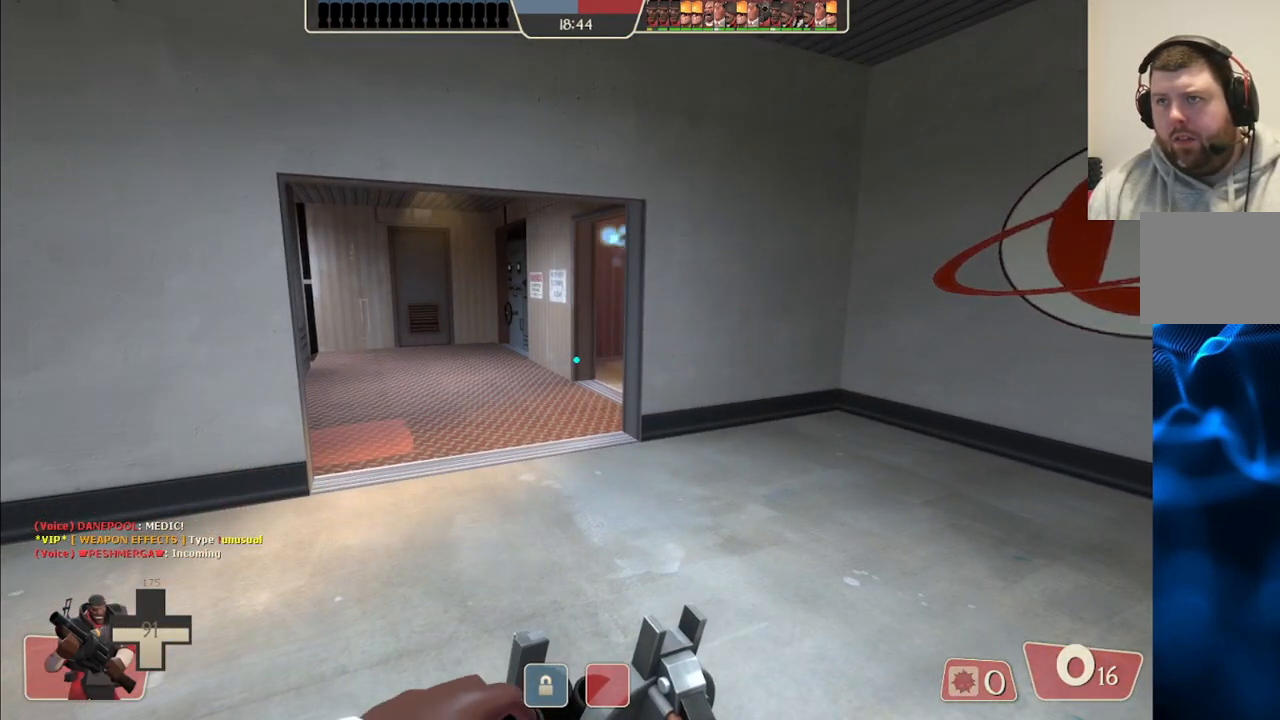
{"buttons": [], "left_stick": "center", "right_stick": "center", "events": []}
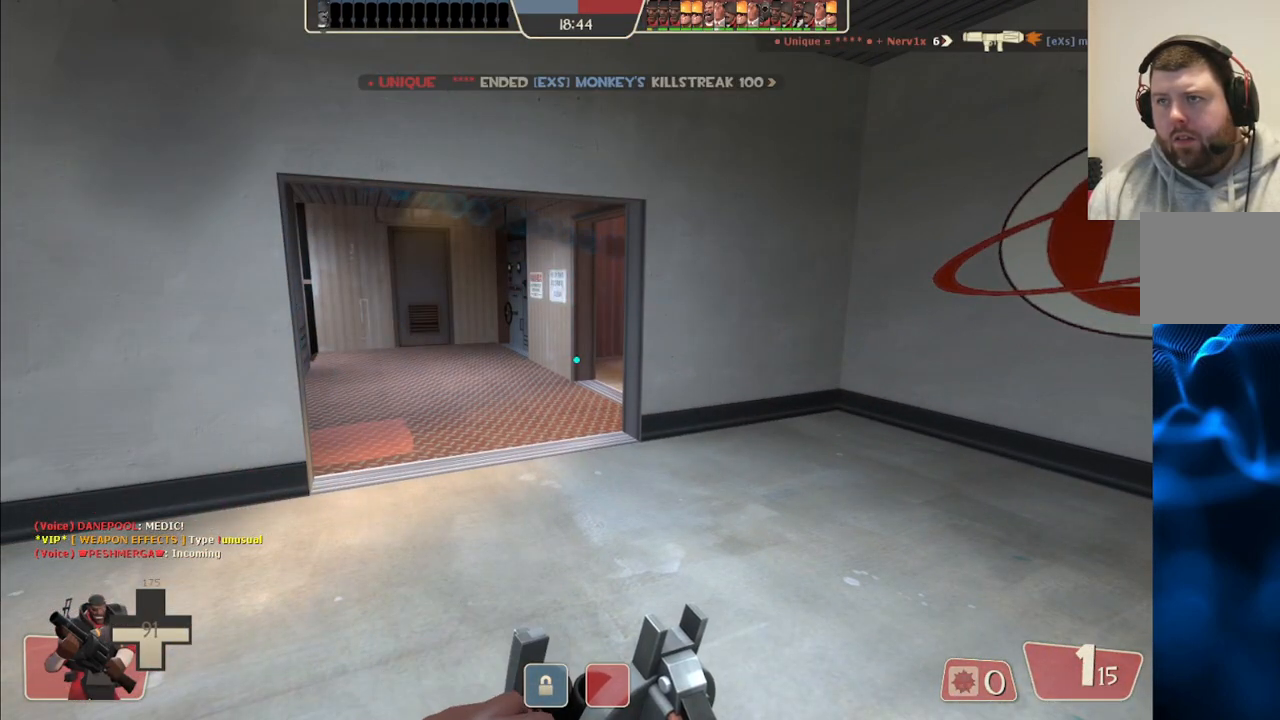
{"buttons": [], "left_stick": "center", "right_stick": "center", "events": []}
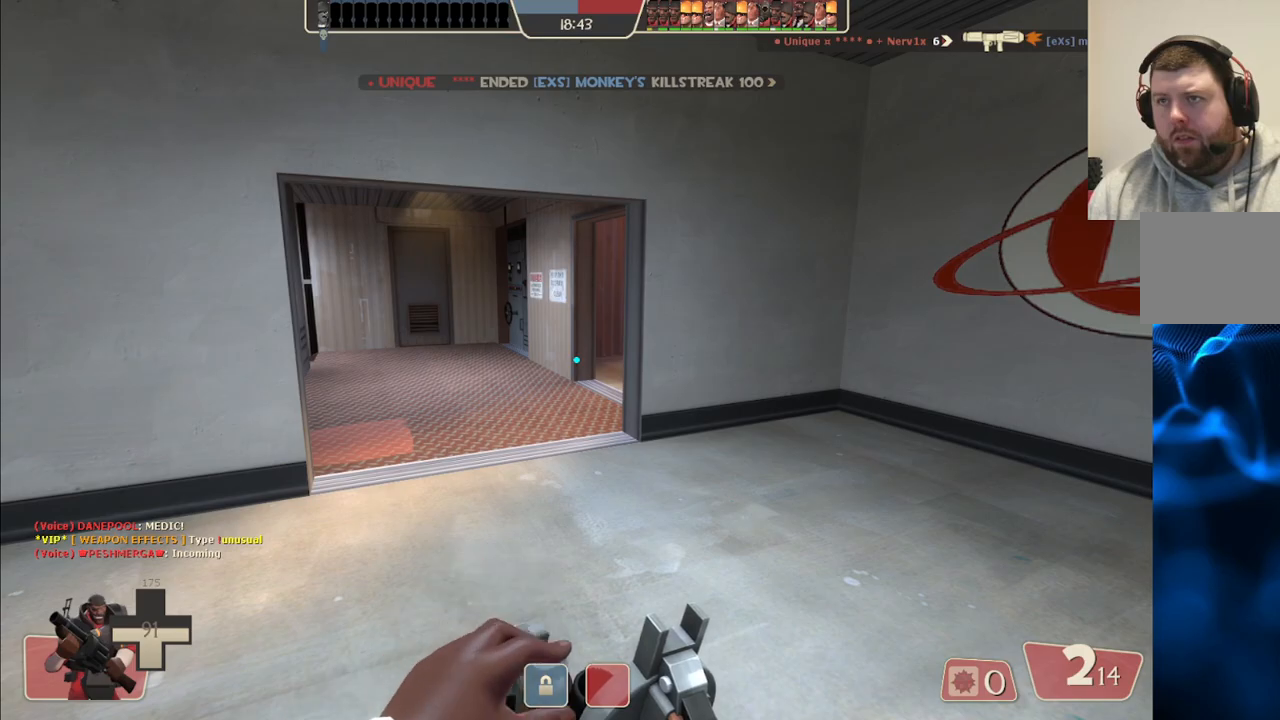
{"buttons": [], "left_stick": "up-left", "right_stick": "center", "events": [[50, "left_stick", "up-left"], [50, "right_stick", "right"], [167, "right_stick", "center"]]}
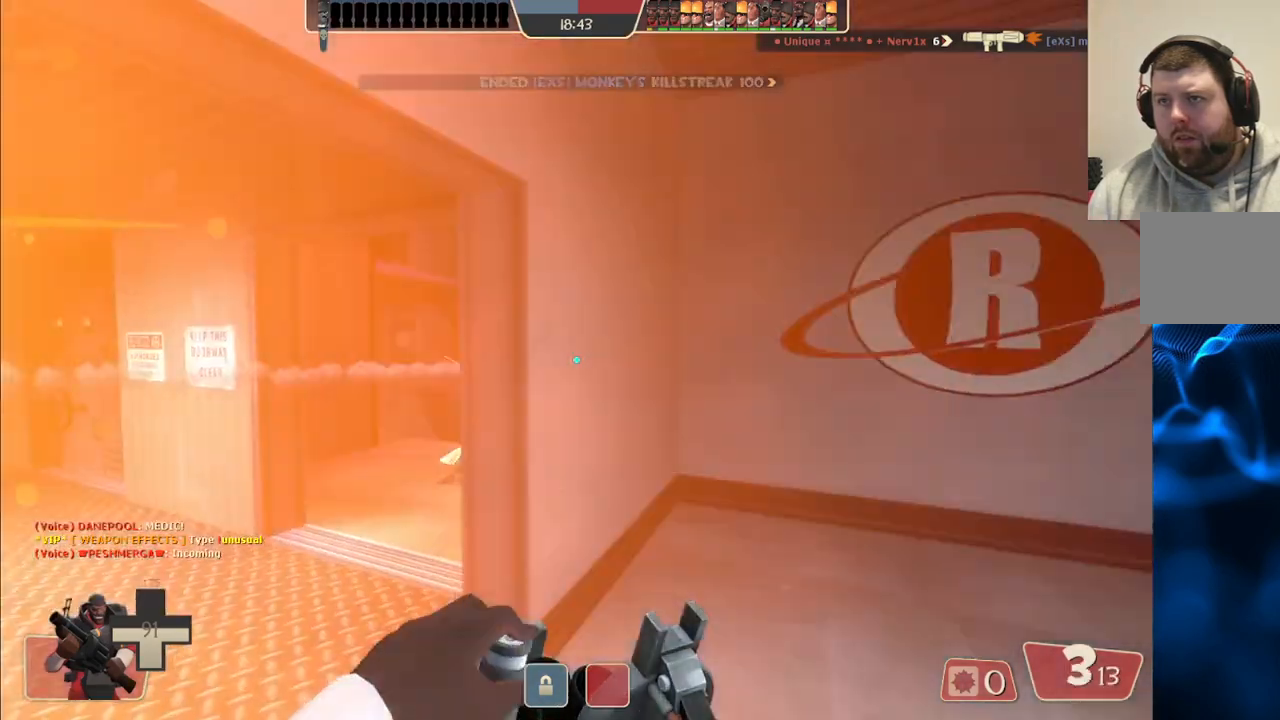
{"buttons": ["R2"], "left_stick": "up", "right_stick": "center", "events": [[300, "R2", "down"], [383, "left_stick", "up"]]}
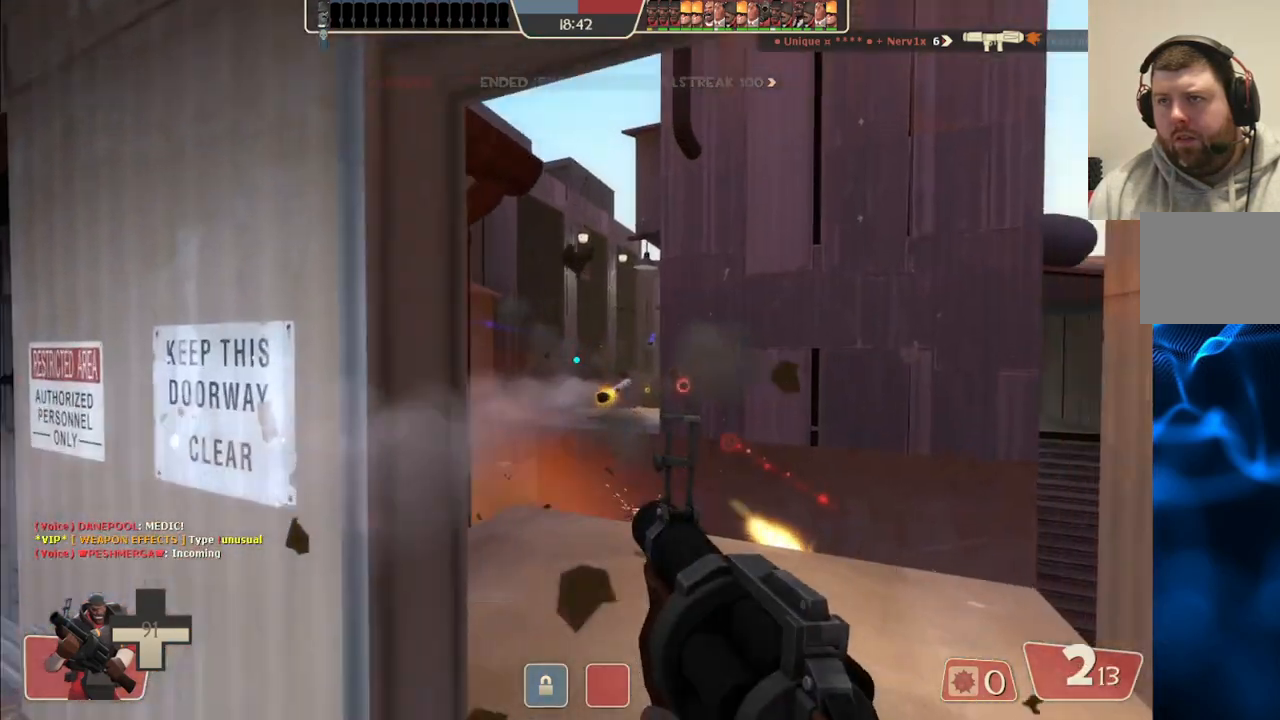
{"buttons": ["R2"], "left_stick": "up-left", "right_stick": "center", "events": [[183, "left_stick", "down-right"], [283, "left_stick", "down-left"], [467, "left_stick", "up-left"]]}
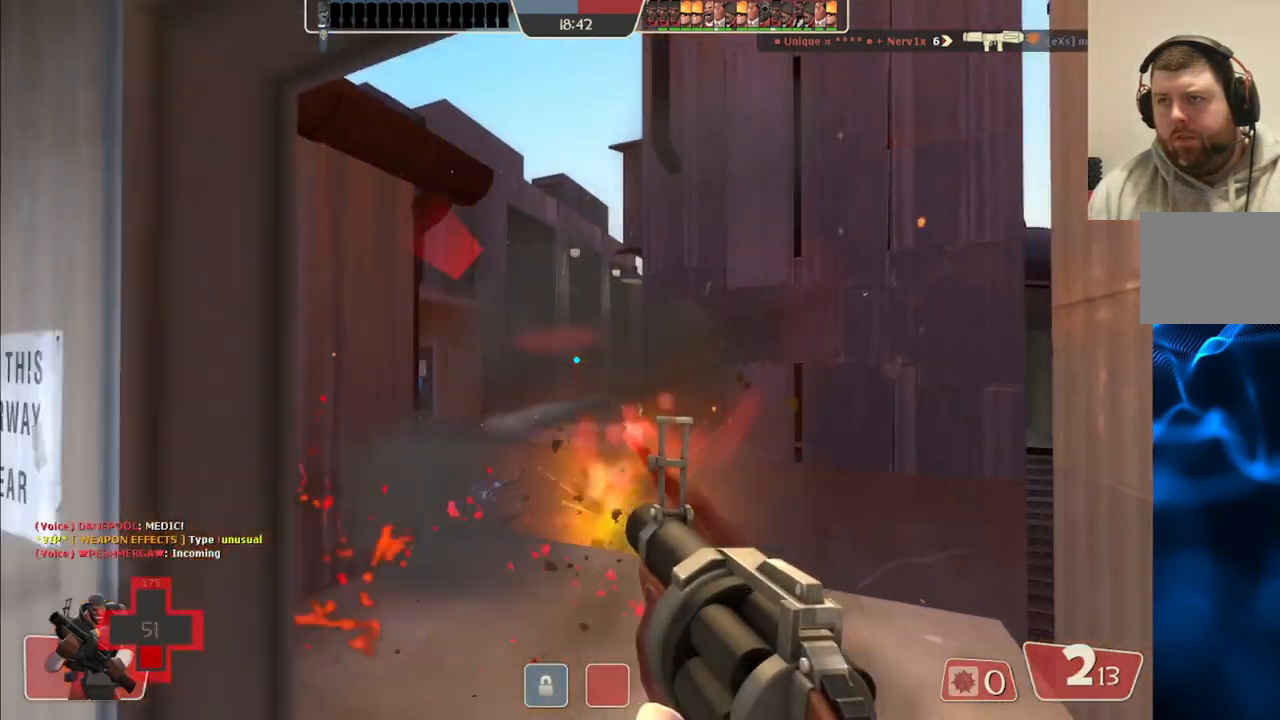
{"buttons": ["SQUARE"], "left_stick": "down-right", "right_stick": "center", "events": [[83, "left_stick", "down-right"], [350, "R2", "up"], [467, "SQUARE", "down"]]}
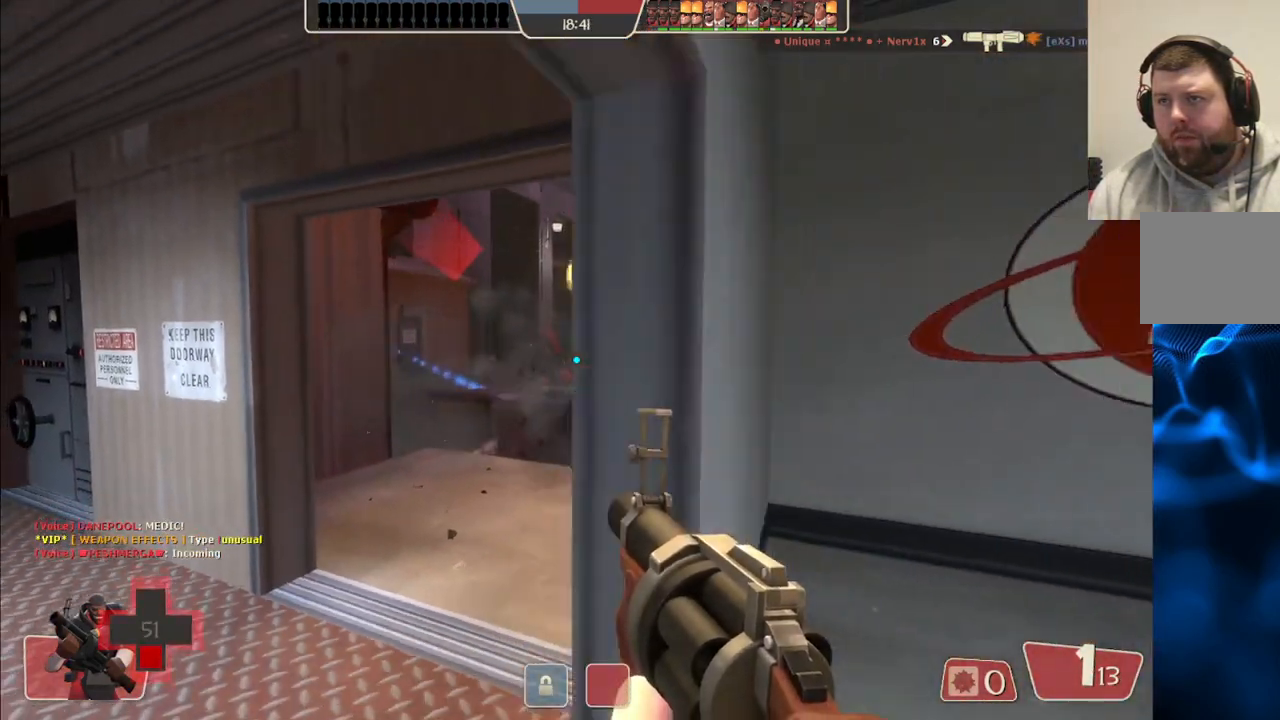
{"buttons": [], "left_stick": "down-right", "right_stick": "center", "events": [[67, "SQUARE", "up"], [117, "SQUARE", "down"], [217, "SQUARE", "up"], [283, "SQUARE", "down"], [350, "SQUARE", "up"]]}
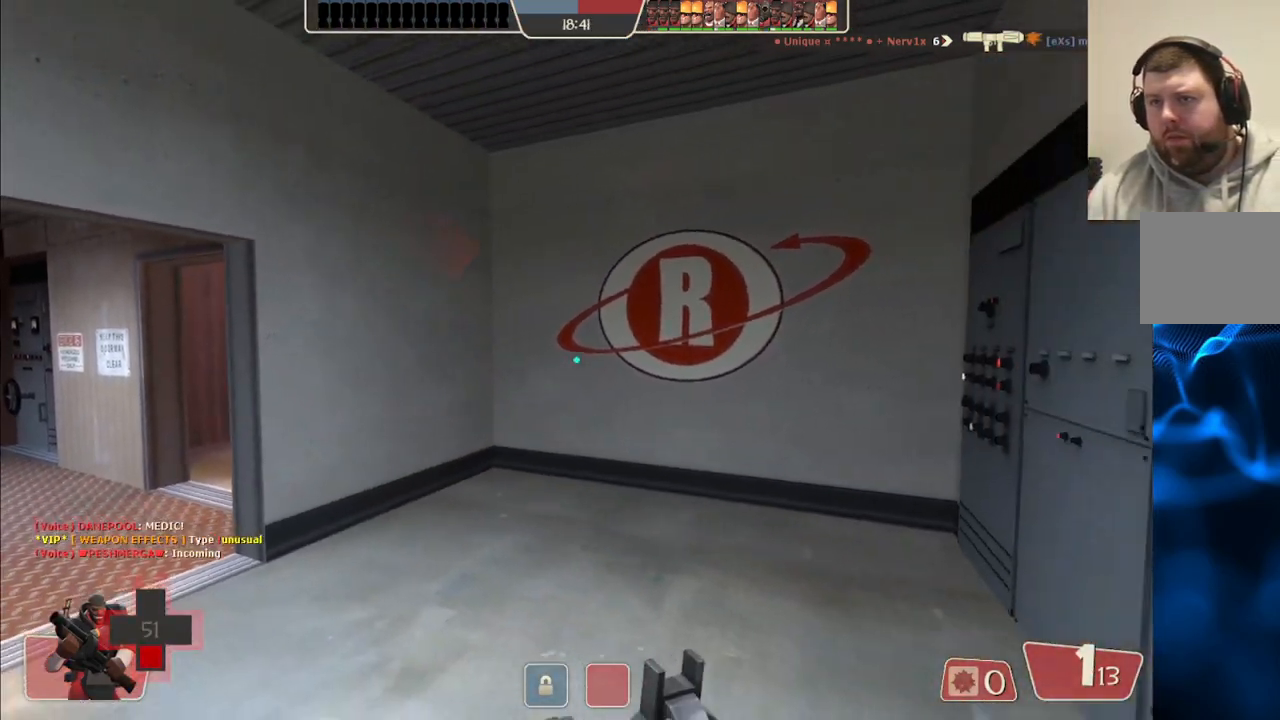
{"buttons": ["R3"], "left_stick": "center", "right_stick": "center", "events": [[100, "left_stick", "center"], [117, "right_stick", "up-left"], [217, "right_stick", "center"], [450, "R3", "down"]]}
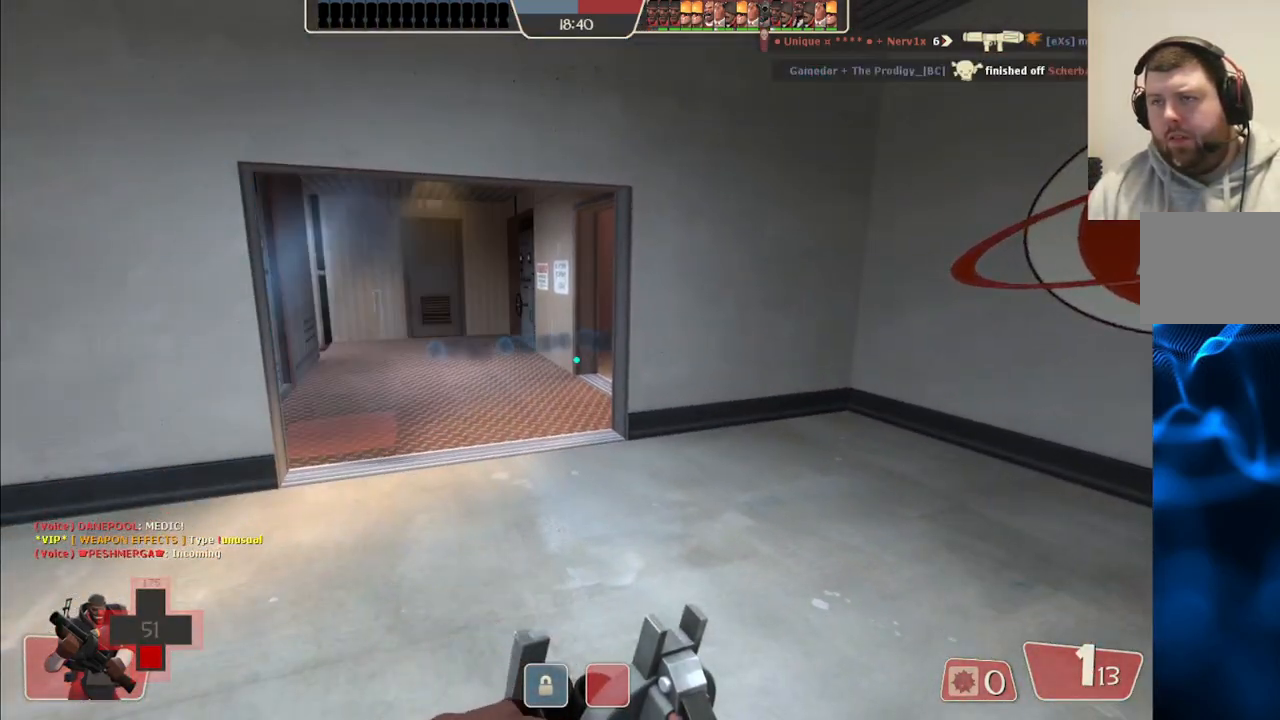
{"buttons": [], "left_stick": "center", "right_stick": "center", "events": [[33, "R3", "up"]]}
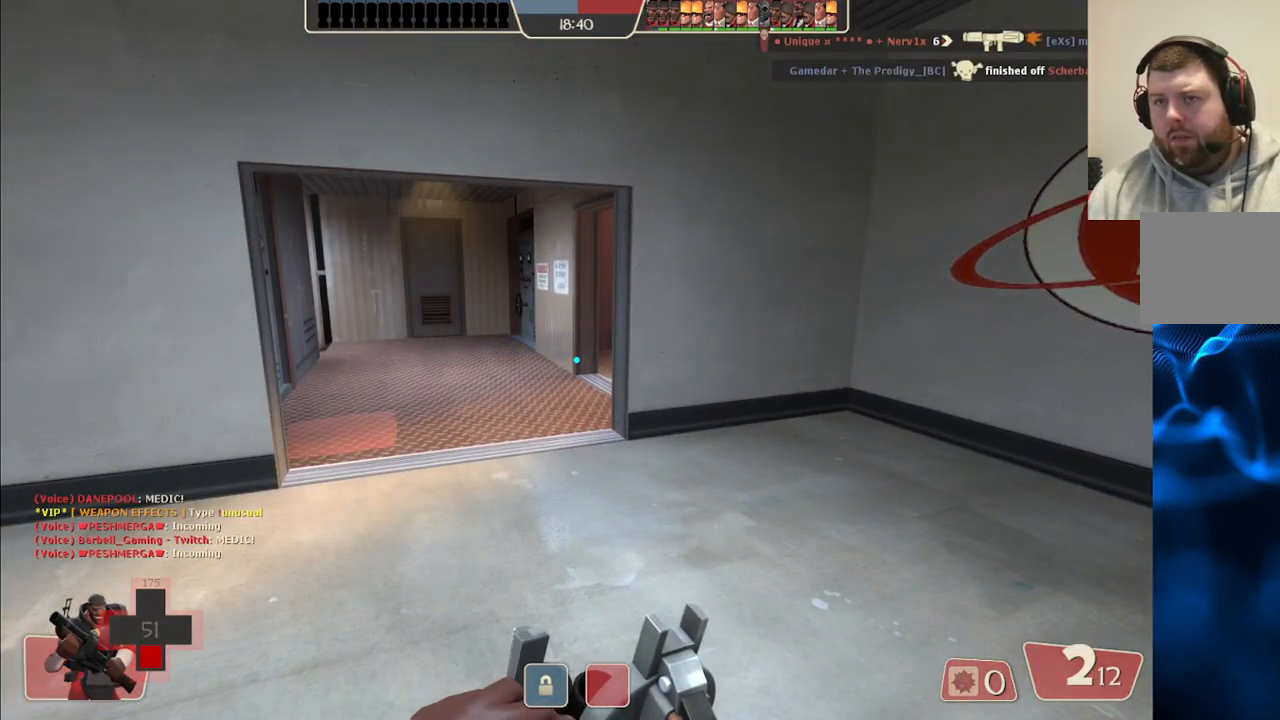
{"buttons": [], "left_stick": "center", "right_stick": "center", "events": []}
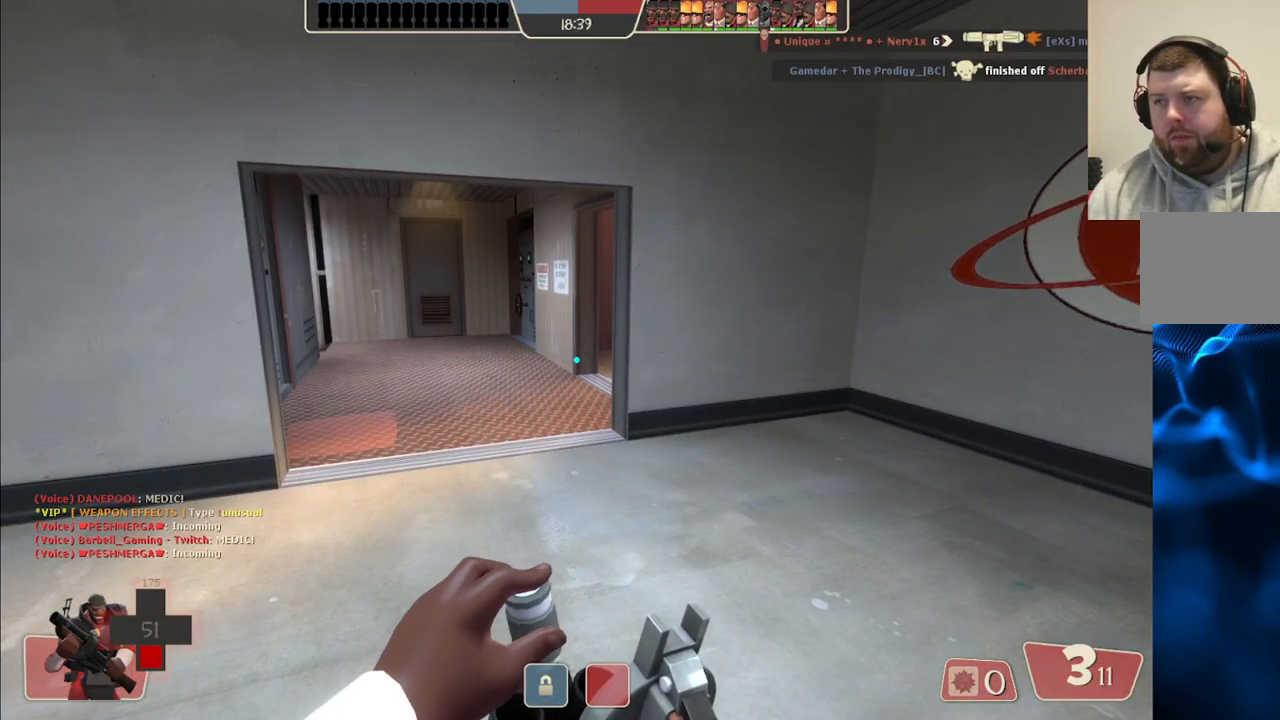
{"buttons": [], "left_stick": "up-left", "right_stick": "center", "events": [[100, "left_stick", "up-left"], [117, "right_stick", "right"], [250, "right_stick", "center"]]}
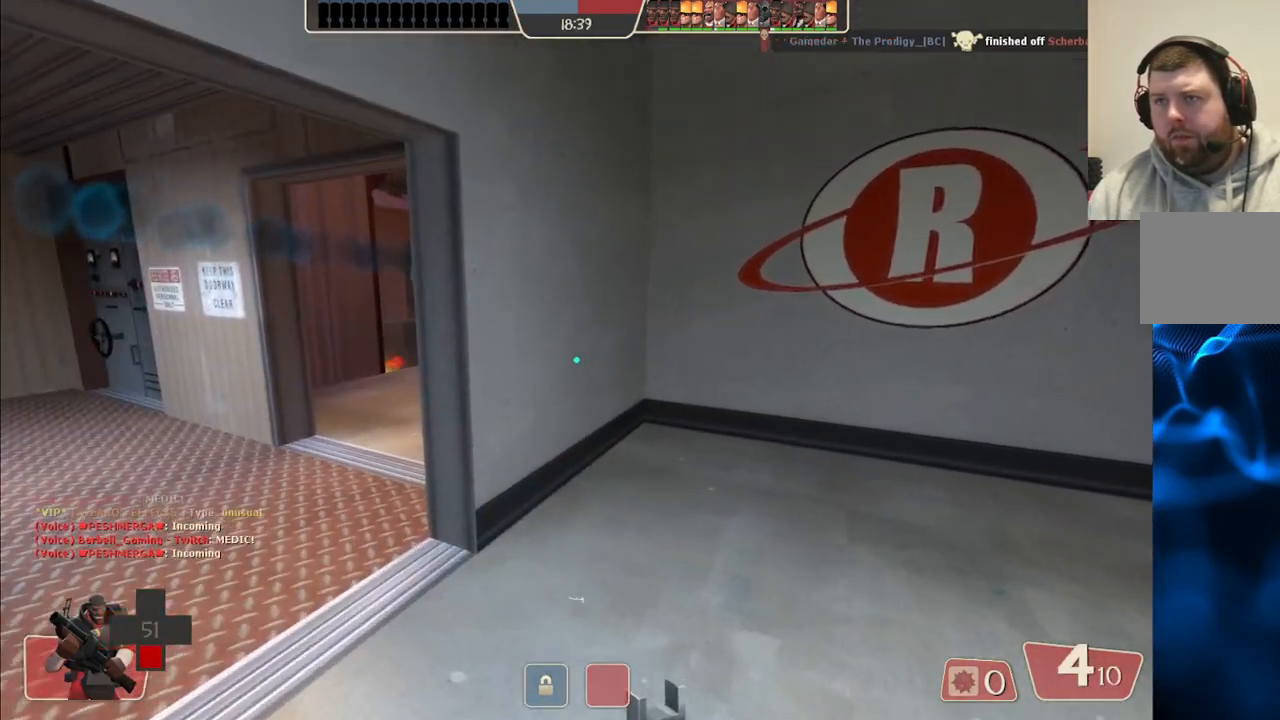
{"buttons": ["R2"], "left_stick": "up", "right_stick": "center", "events": [[433, "left_stick", "up"], [483, "R2", "down"]]}
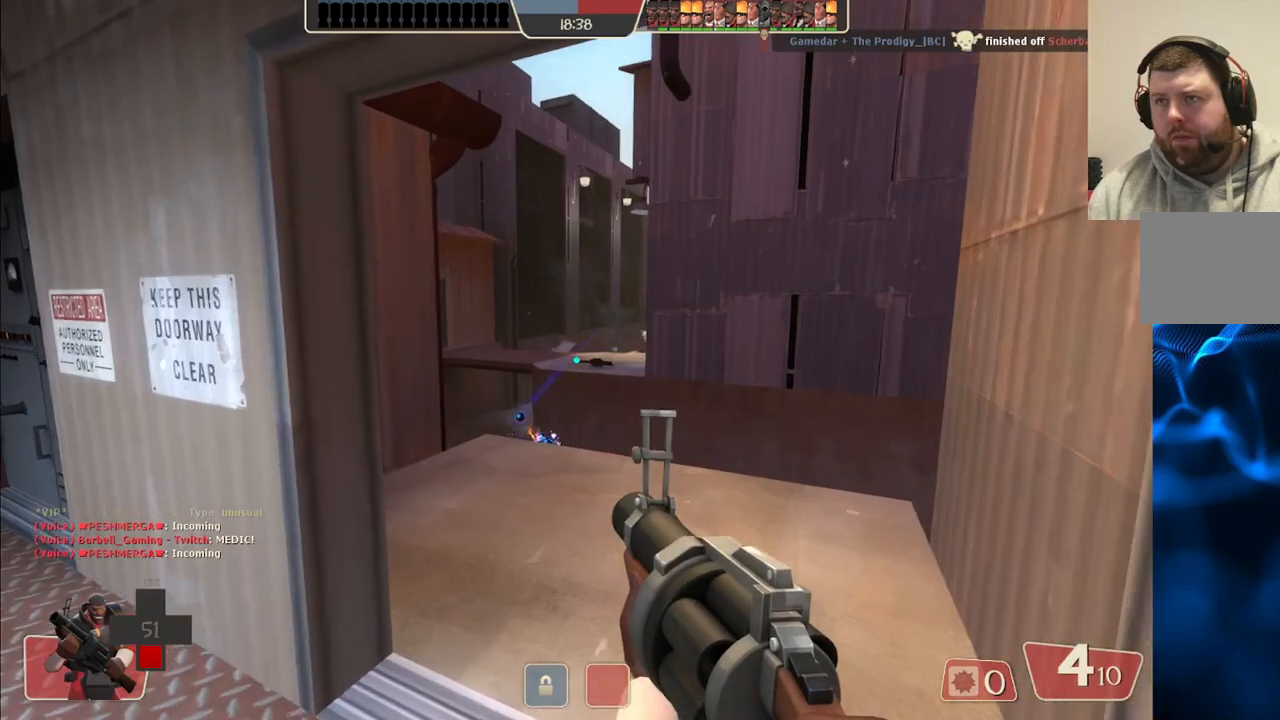
{"buttons": ["R2"], "left_stick": "down", "right_stick": "center", "events": [[400, "left_stick", "right"], [467, "left_stick", "down"]]}
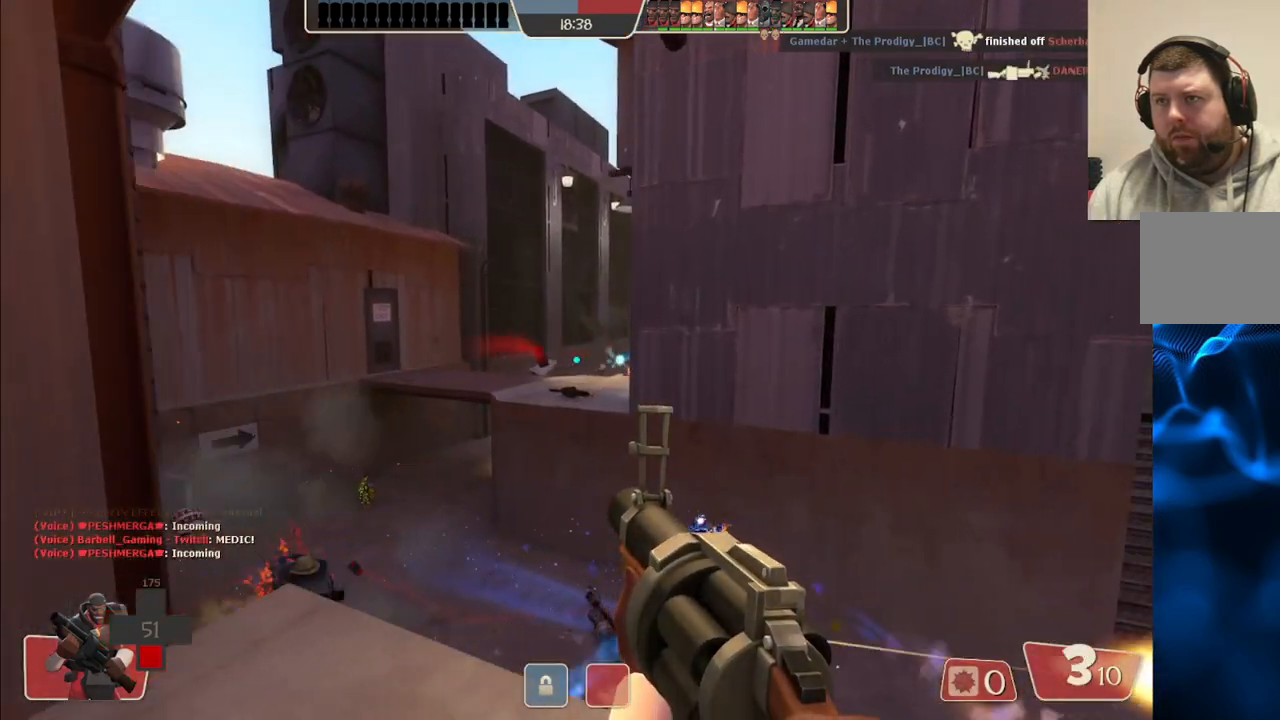
{"buttons": ["R2"], "left_stick": "up-right", "right_stick": "center", "events": [[17, "left_stick", "down-left"], [183, "left_stick", "center"], [350, "left_stick", "up-left"], [467, "left_stick", "up-right"]]}
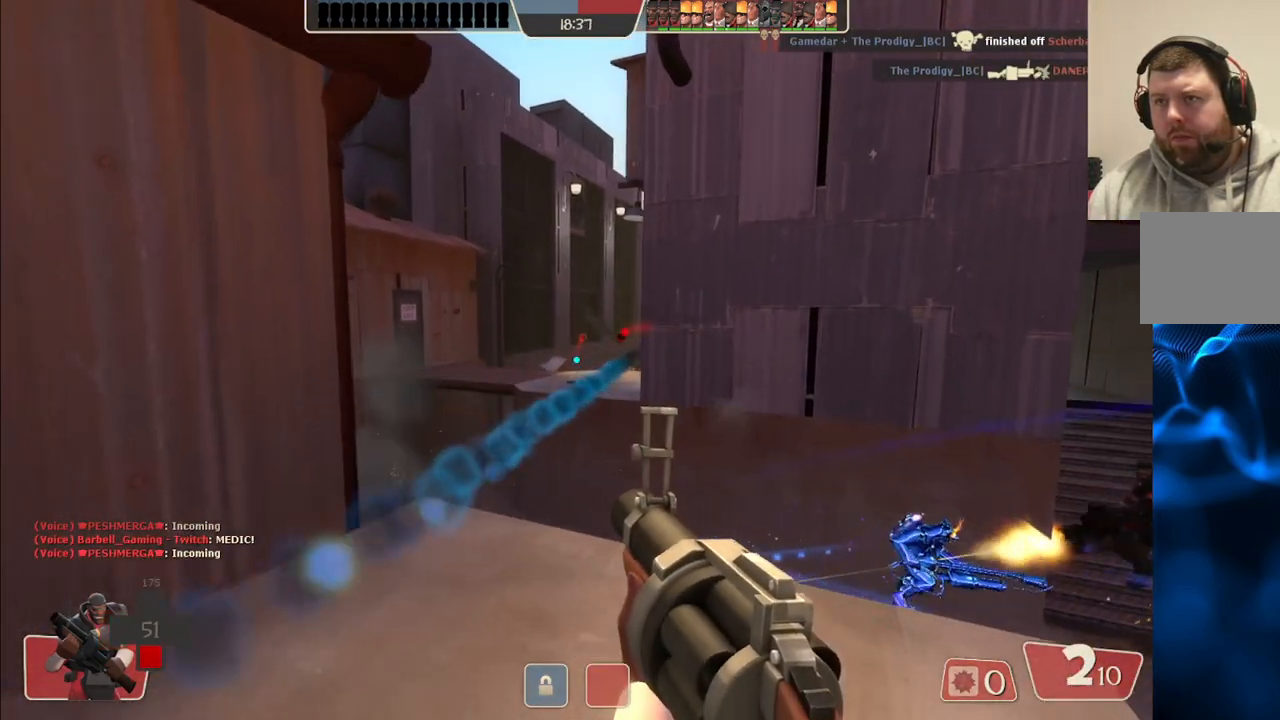
{"buttons": [], "left_stick": "down-right", "right_stick": "center", "events": [[17, "left_stick", "down-right"], [67, "left_stick", "down-left"], [333, "left_stick", "down-right"], [483, "R2", "up"]]}
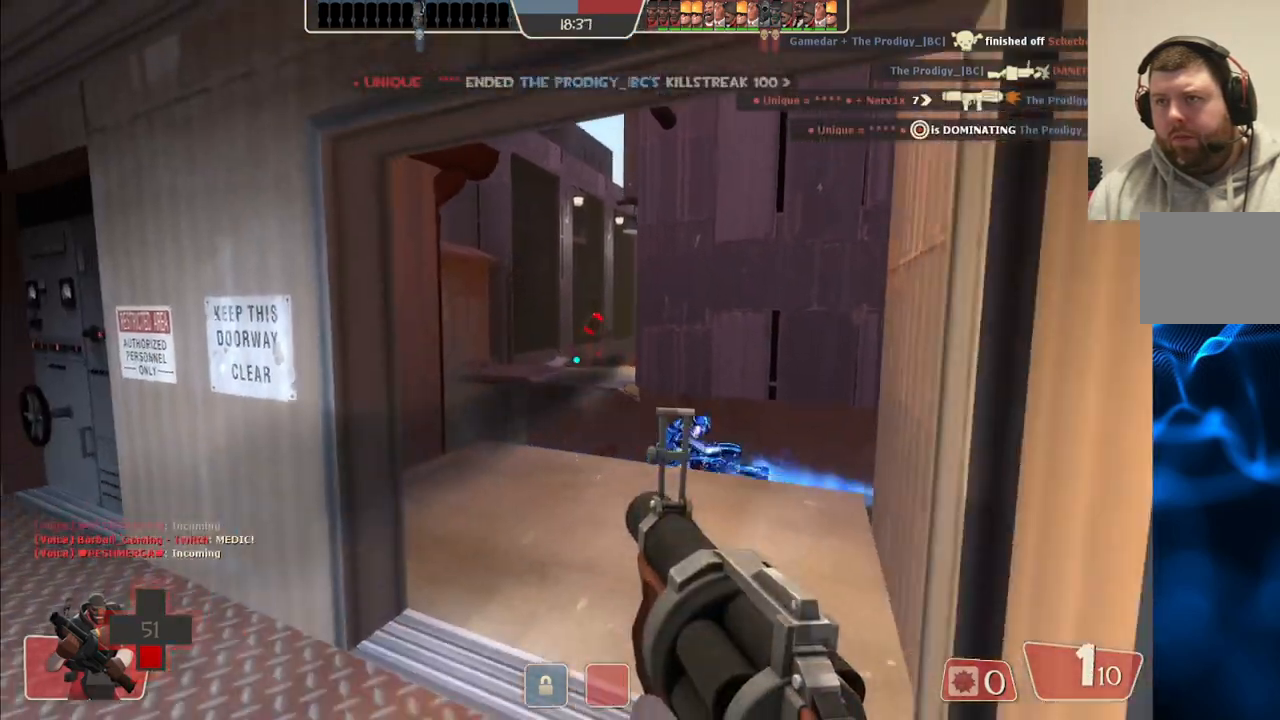
{"buttons": ["SQUARE"], "left_stick": "center", "right_stick": "center", "events": [[133, "SQUARE", "down"], [200, "SQUARE", "up"], [283, "SQUARE", "down"], [350, "SQUARE", "up"], [450, "SQUARE", "down"], [500, "left_stick", "center"]]}
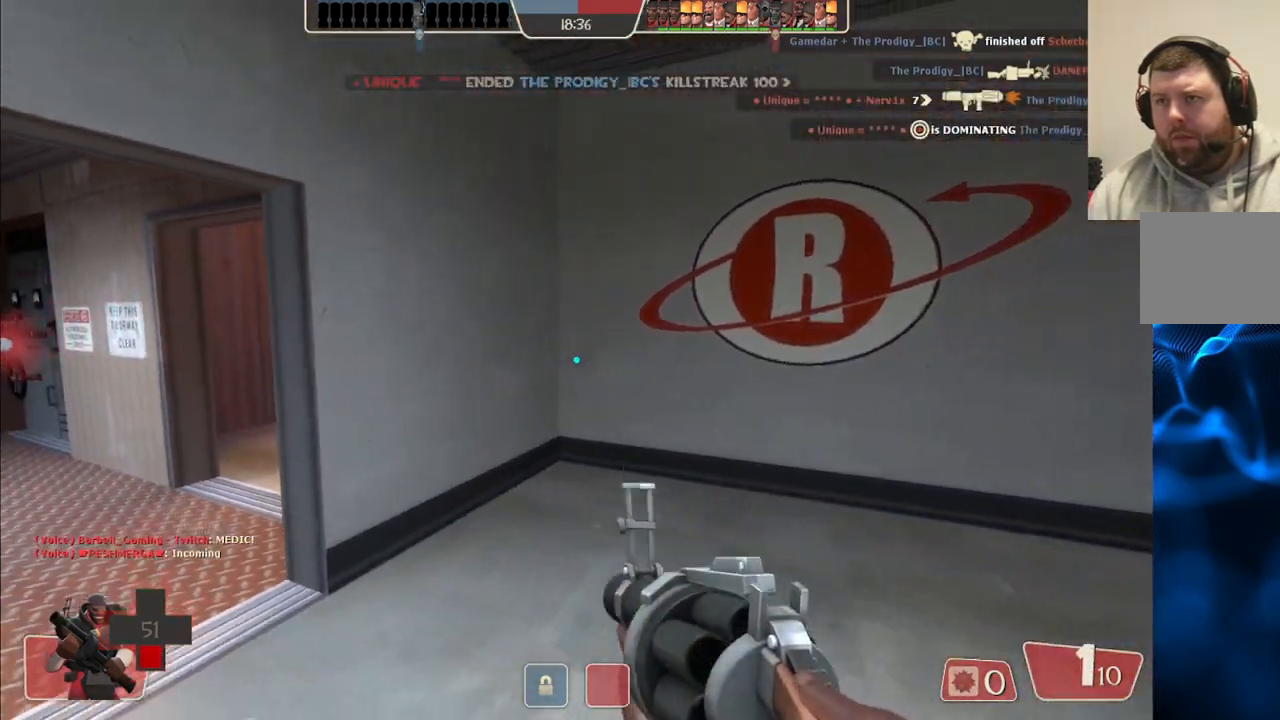
{"buttons": [], "left_stick": "center", "right_stick": "center", "events": [[17, "SQUARE", "up"], [183, "right_stick", "left"], [267, "right_stick", "center"]]}
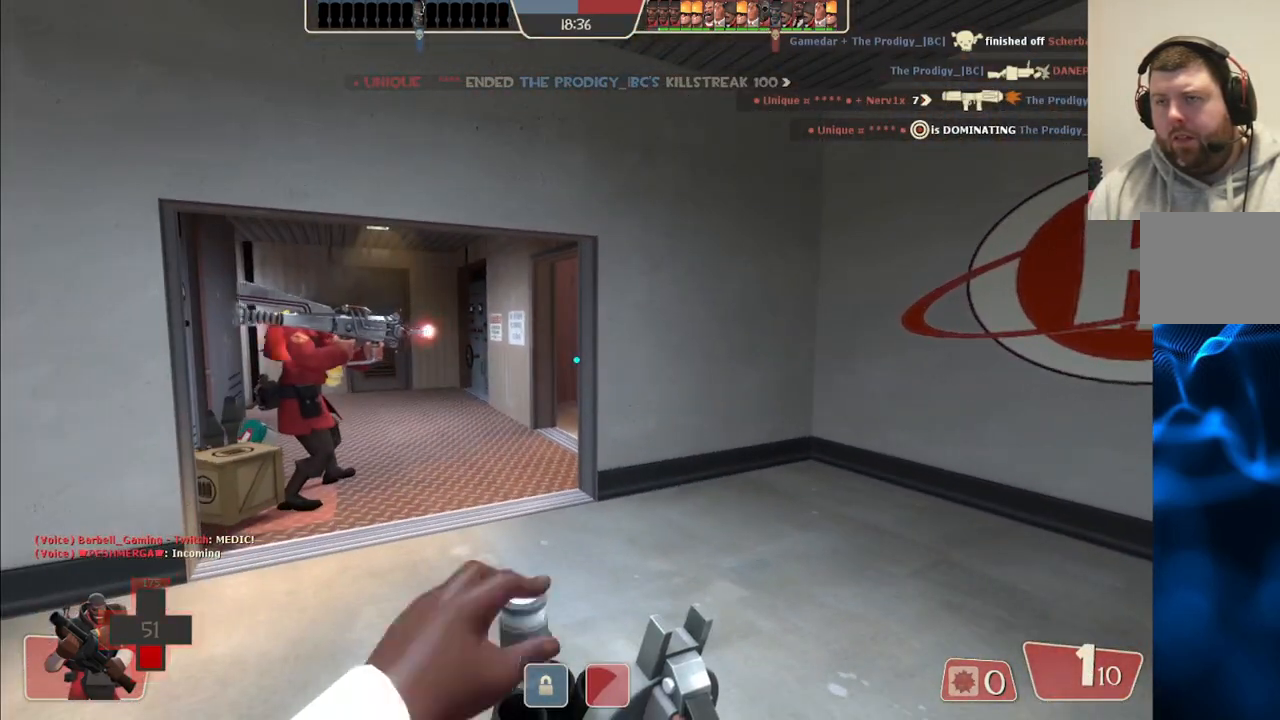
{"buttons": [], "left_stick": "up-left", "right_stick": "center", "events": [[400, "left_stick", "up"], [450, "left_stick", "up-left"]]}
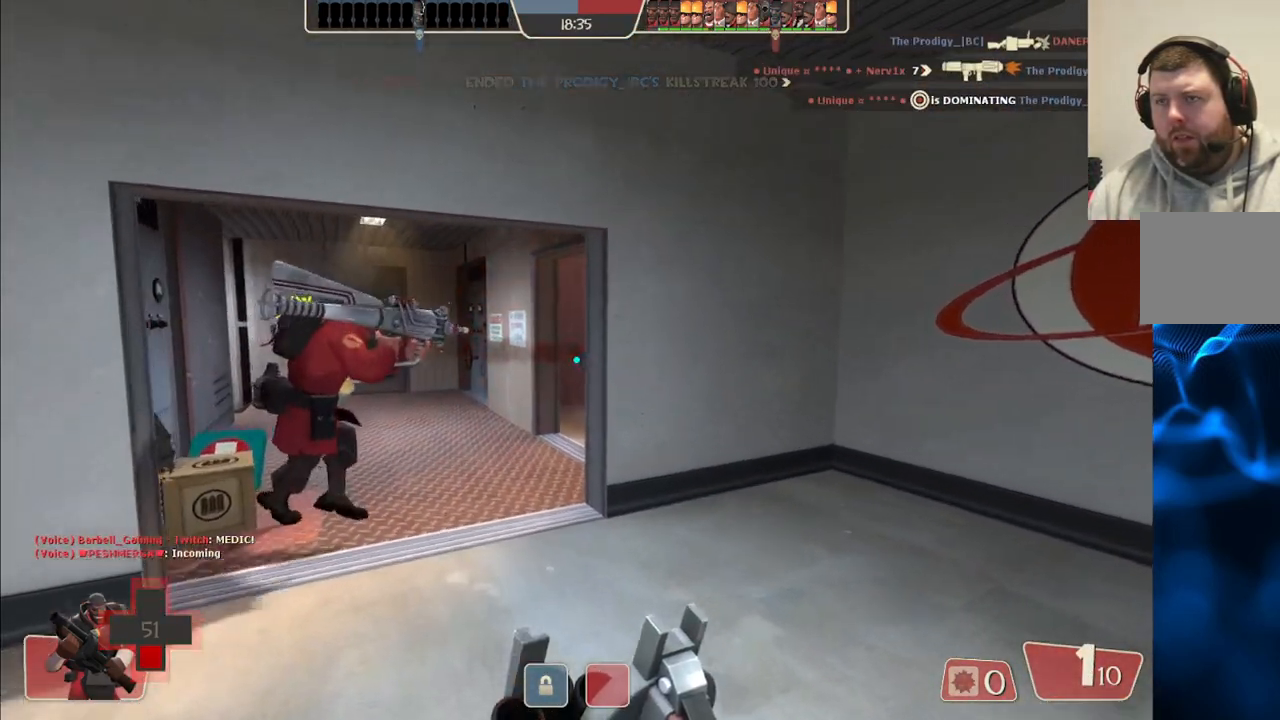
{"buttons": [], "left_stick": "up-left", "right_stick": "center", "events": []}
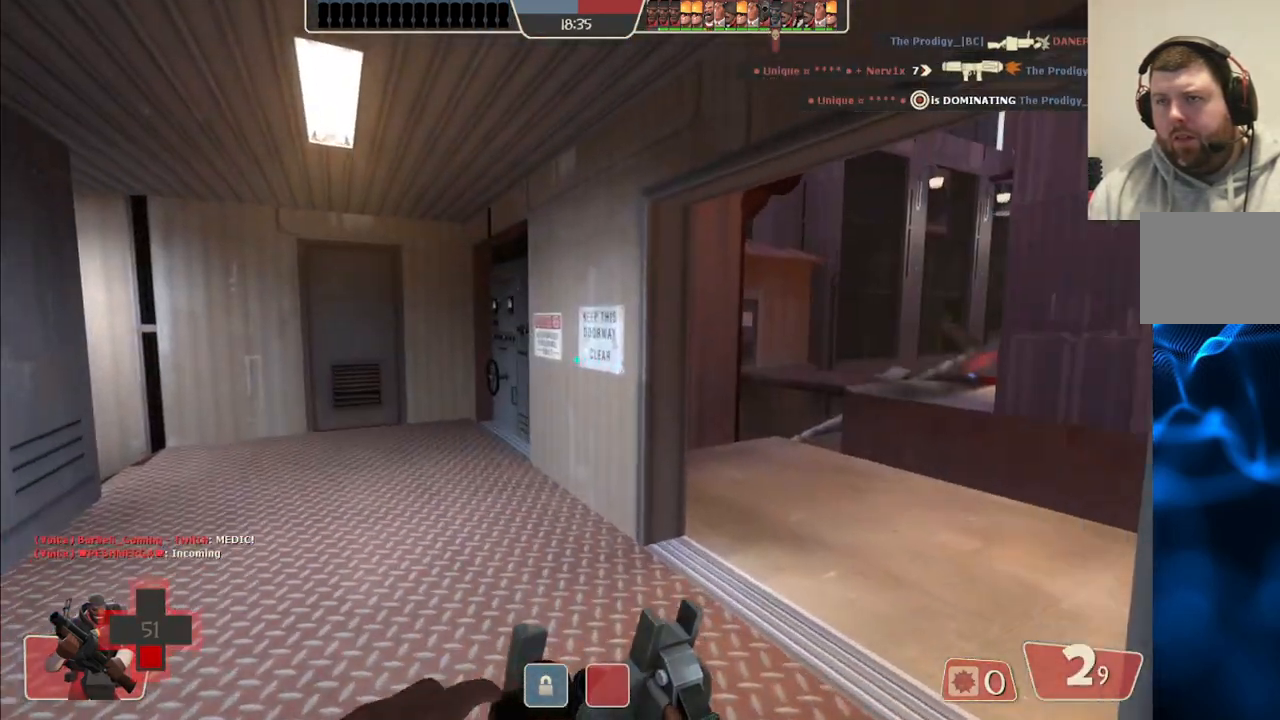
{"buttons": [], "left_stick": "up-left", "right_stick": "center", "events": [[150, "left_stick", "left"], [167, "right_stick", "right"], [283, "right_stick", "center"], [433, "left_stick", "up-left"]]}
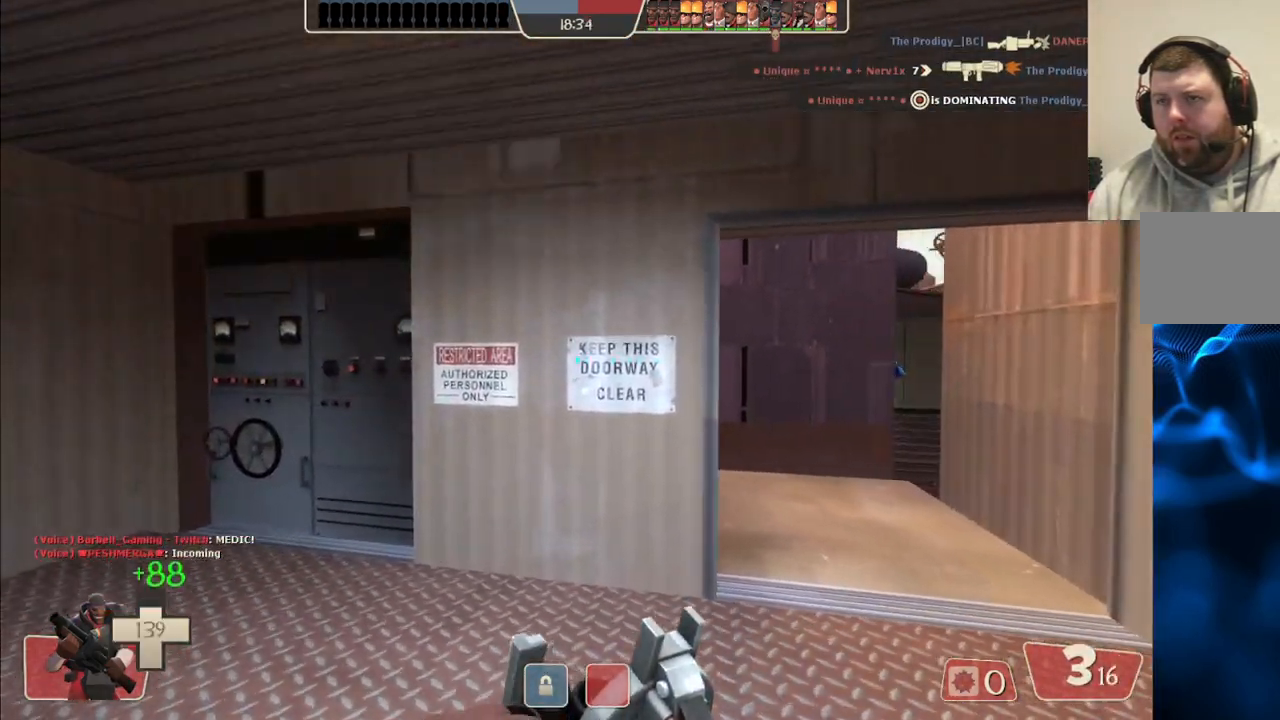
{"buttons": ["R2"], "left_stick": "center", "right_stick": "center", "events": [[117, "left_stick", "right"], [433, "R2", "down"], [483, "left_stick", "center"]]}
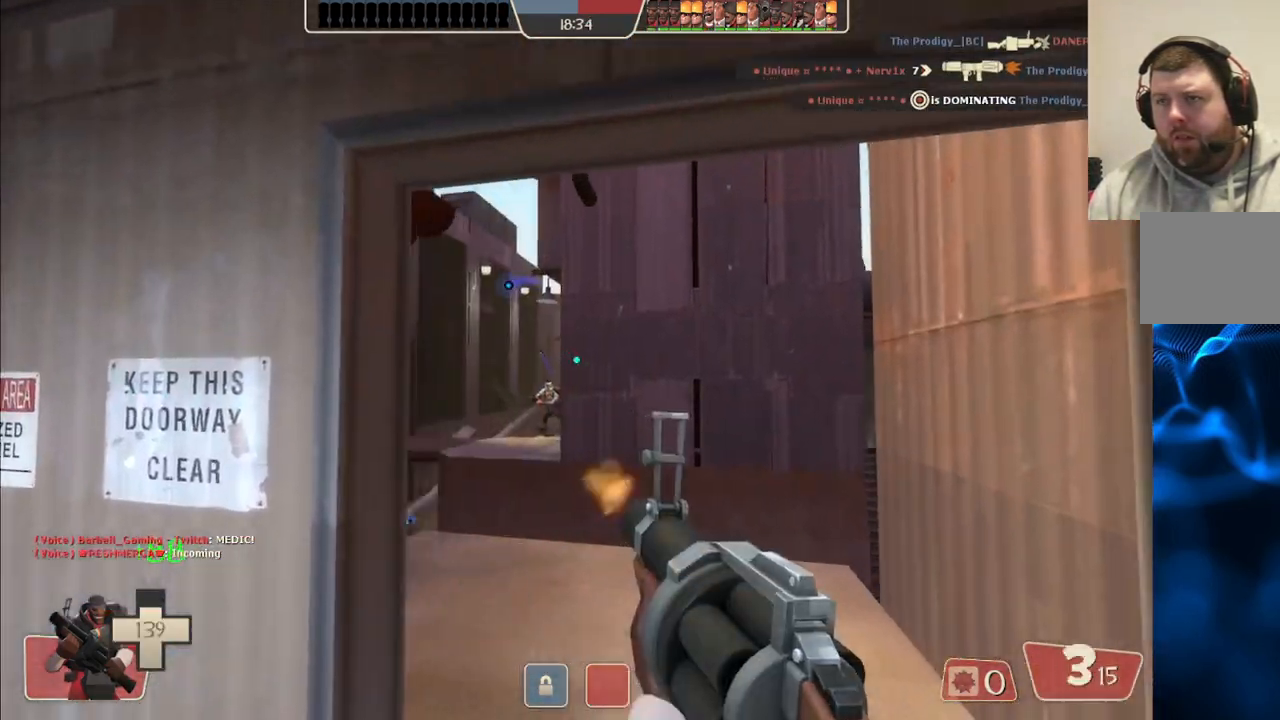
{"buttons": ["R2"], "left_stick": "right", "right_stick": "center", "events": [[33, "left_stick", "left"], [267, "left_stick", "center"], [333, "left_stick", "right"]]}
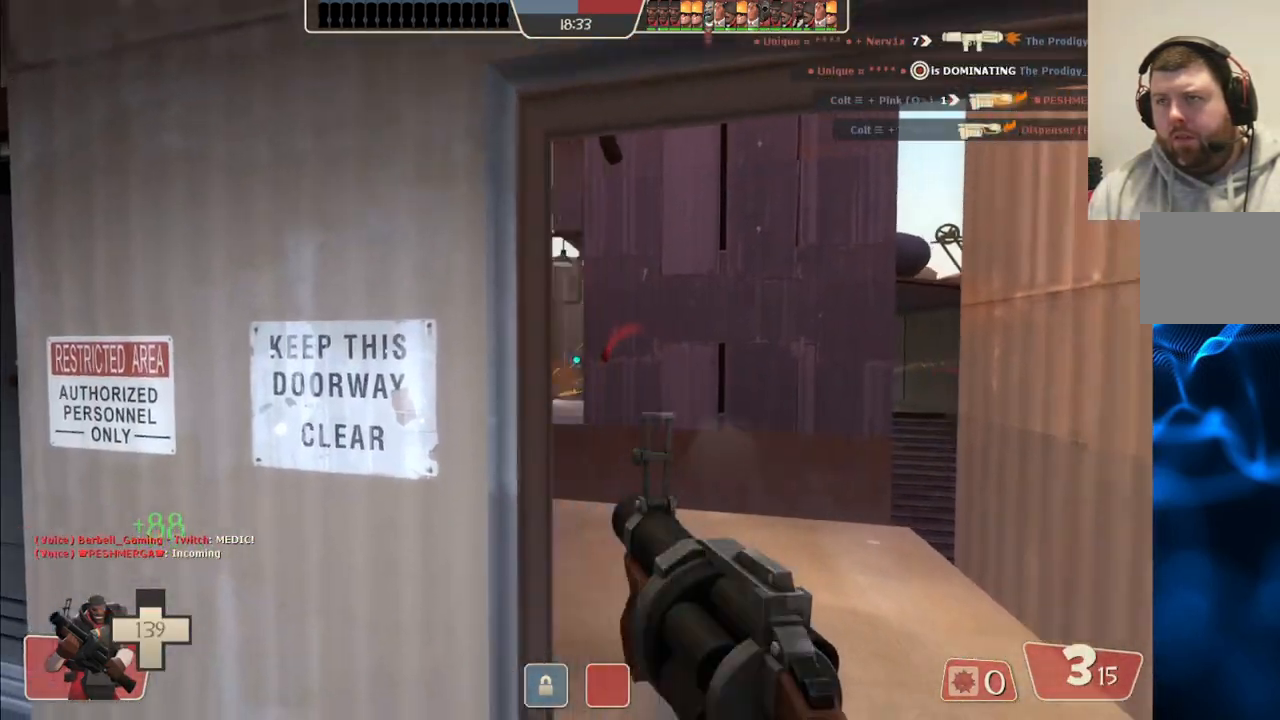
{"buttons": ["R2"], "left_stick": "center", "right_stick": "center", "events": [[17, "left_stick", "center"], [200, "left_stick", "up-left"], [317, "left_stick", "up-right"], [500, "left_stick", "center"]]}
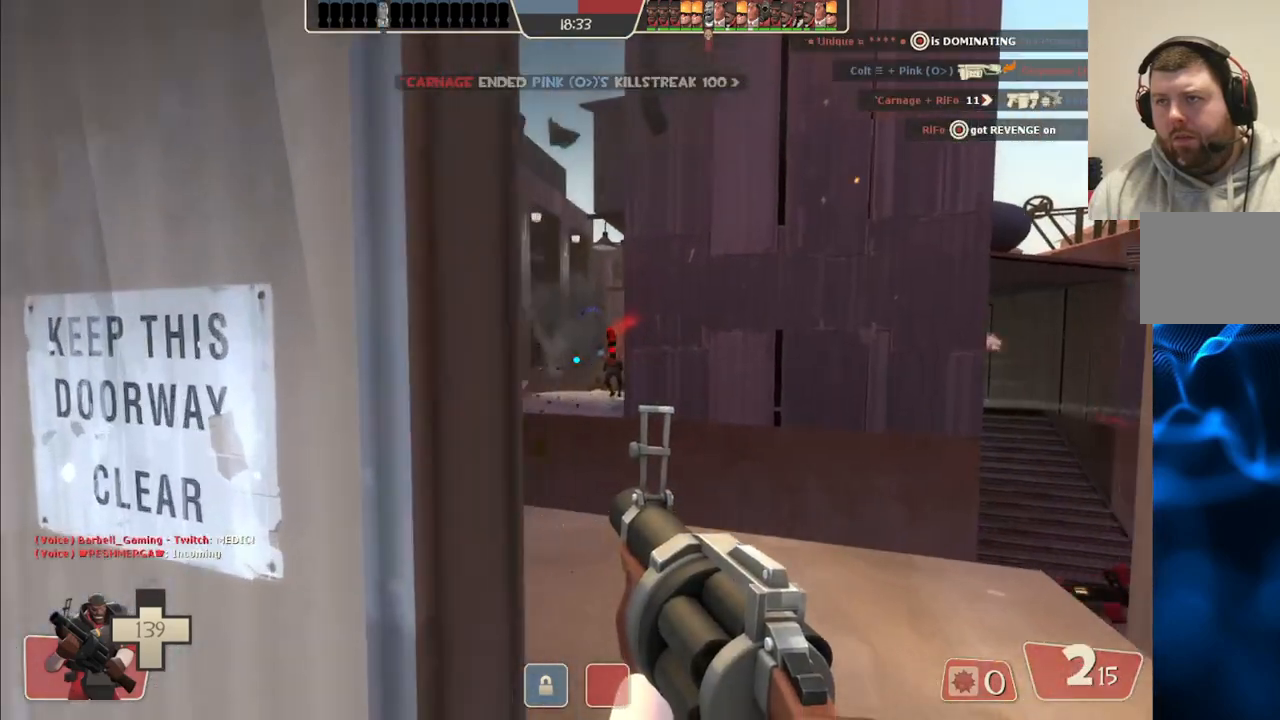
{"buttons": [], "left_stick": "down-right", "right_stick": "center", "events": [[33, "left_stick", "down"], [267, "left_stick", "down-right"], [417, "R2", "up"]]}
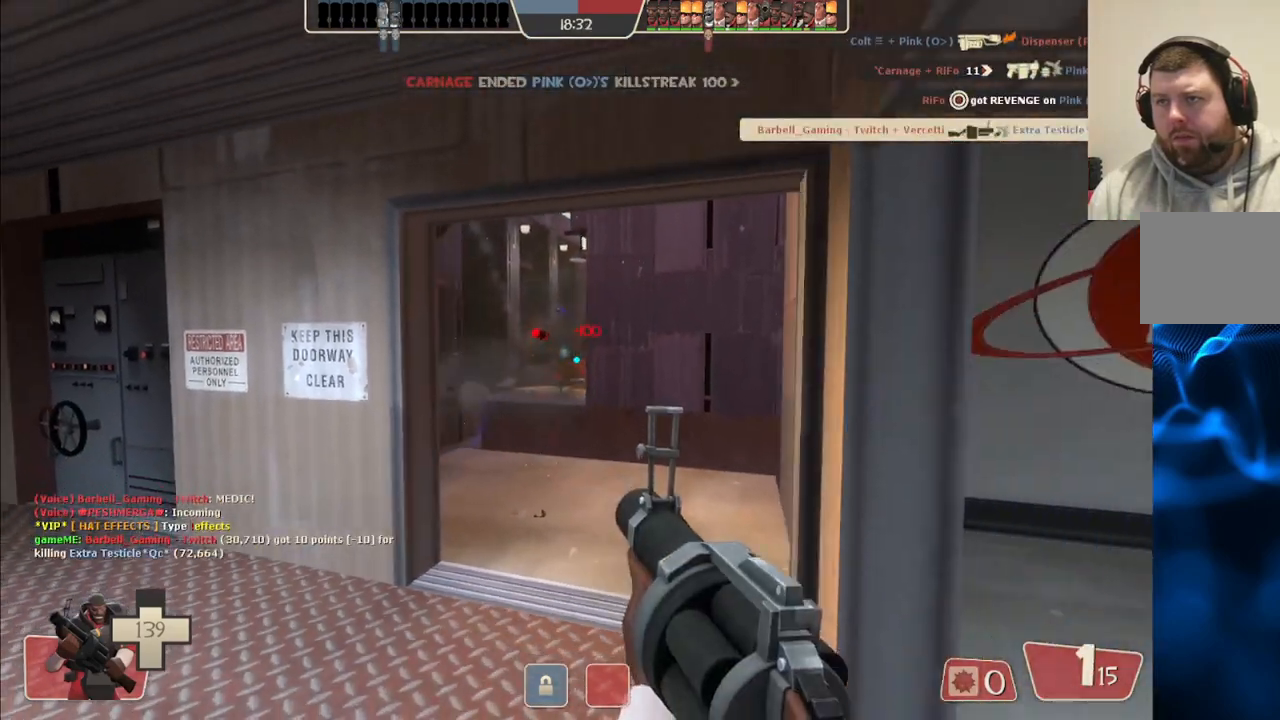
{"buttons": [], "left_stick": "down-right", "right_stick": "center", "events": [[117, "SQUARE", "down"], [183, "SQUARE", "up"], [267, "SQUARE", "down"], [333, "SQUARE", "up"], [417, "SQUARE", "down"], [500, "SQUARE", "up"]]}
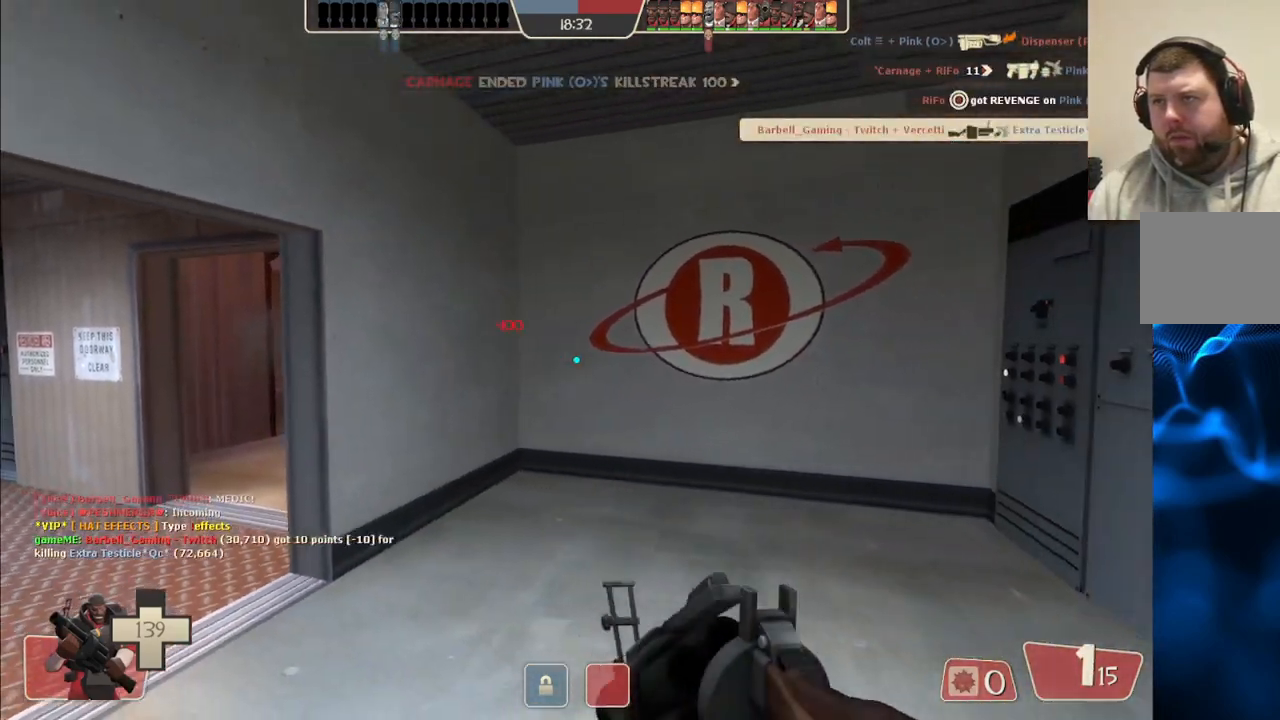
{"buttons": [], "left_stick": "center", "right_stick": "left", "events": [[50, "SQUARE", "down"], [50, "left_stick", "center"], [150, "SQUARE", "up"], [450, "right_stick", "left"]]}
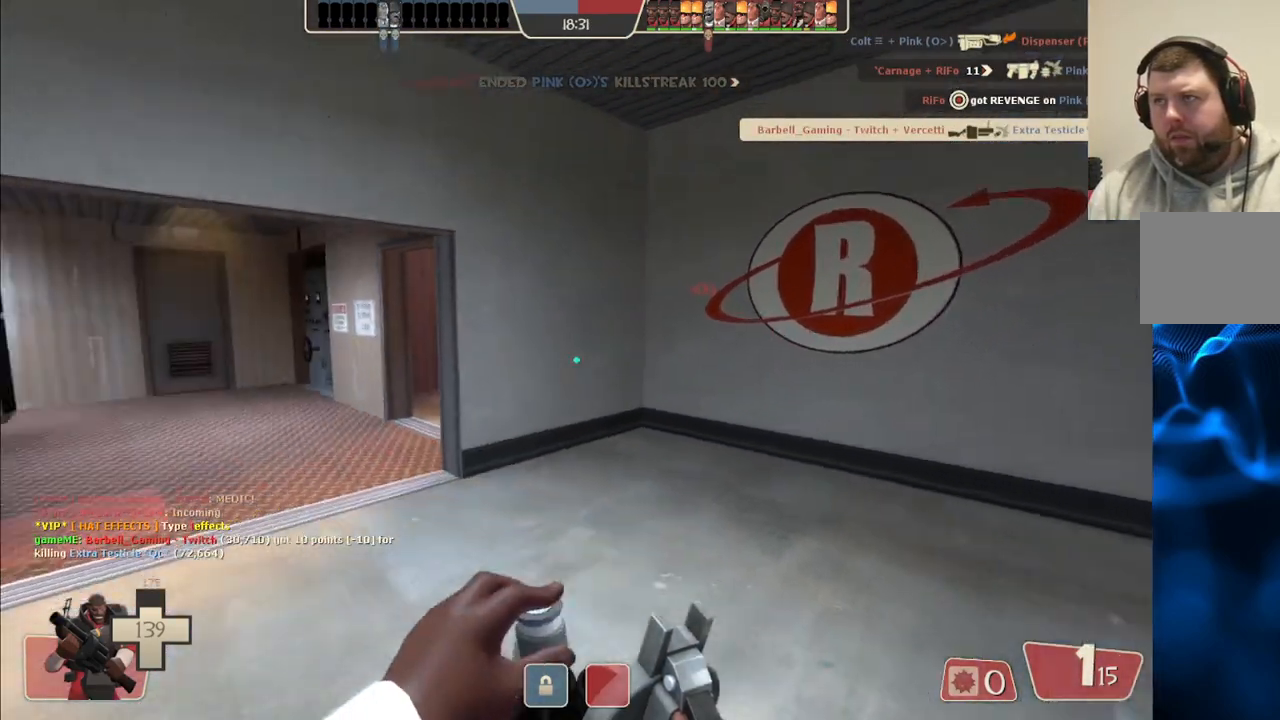
{"buttons": [], "left_stick": "center", "right_stick": "center", "events": [[50, "right_stick", "center"]]}
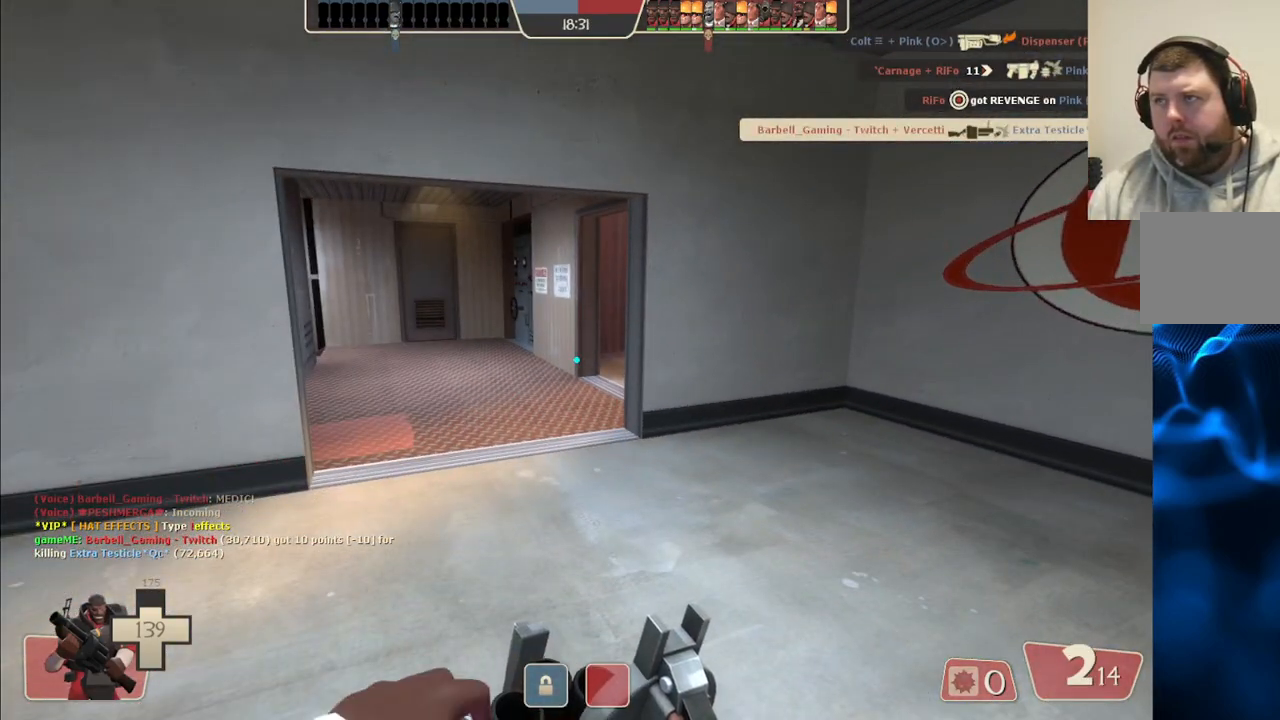
{"buttons": [], "left_stick": "up", "right_stick": "right", "events": [[383, "left_stick", "up"], [483, "right_stick", "right"]]}